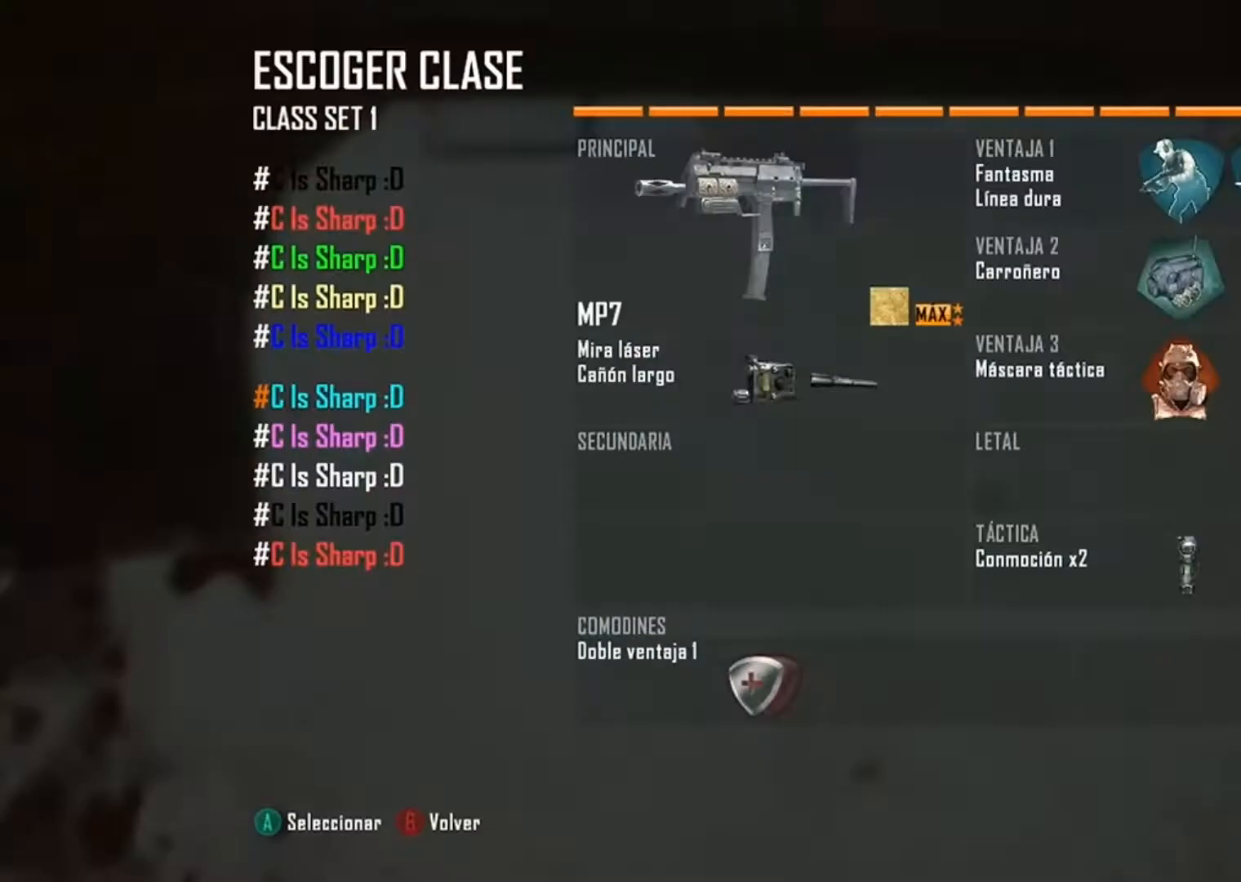
Gameplay with a controller (Xbox layout); each line is a JSON object with the inputs held at the frame after it. "events" lists button and stick changes between this image and that frame as [ms after this image, input, new state], when the widget could be followed in between.
{"buttons": [], "left_stick": "down", "right_stick": "center", "events": [[401, "left_stick", "down"]]}
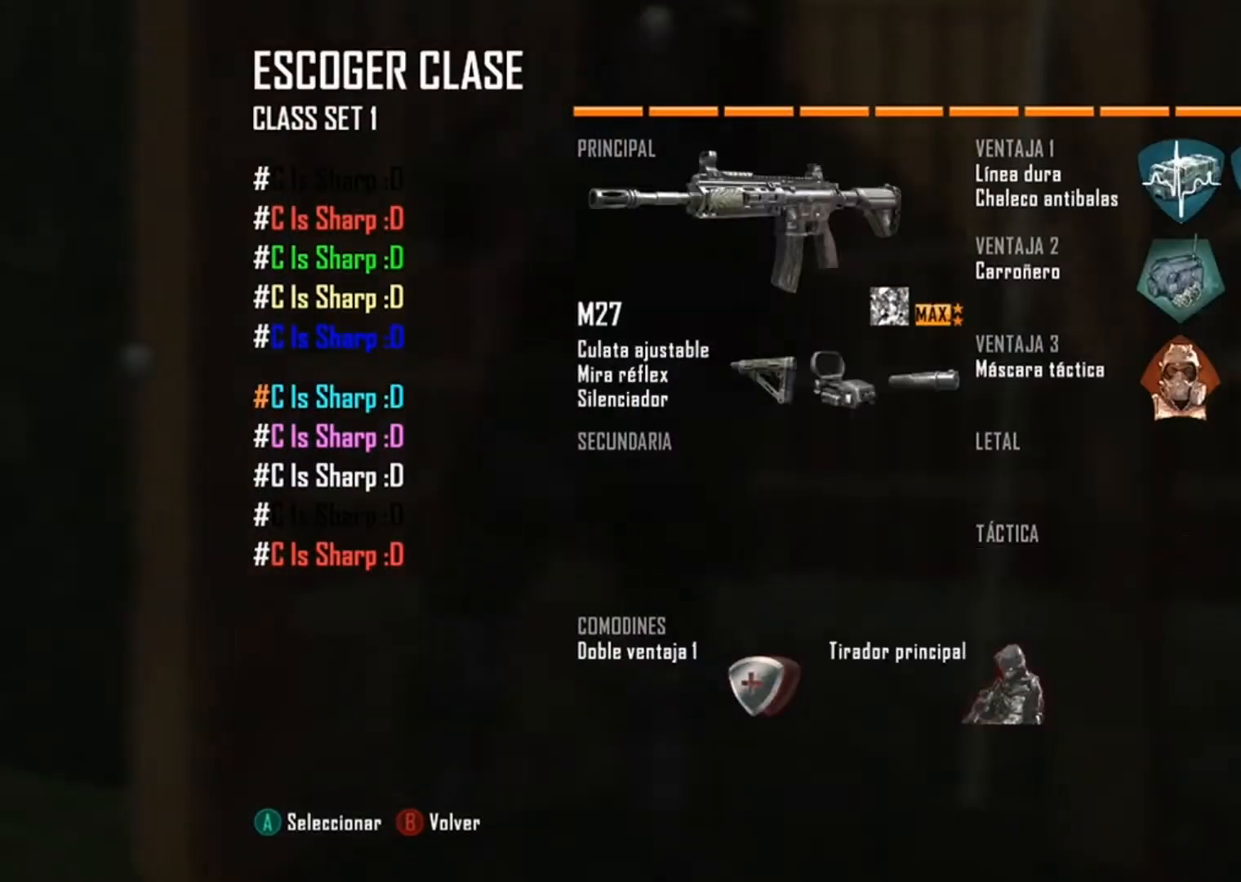
{"buttons": [], "left_stick": "center", "right_stick": "center", "events": [[367, "left_stick", "center"]]}
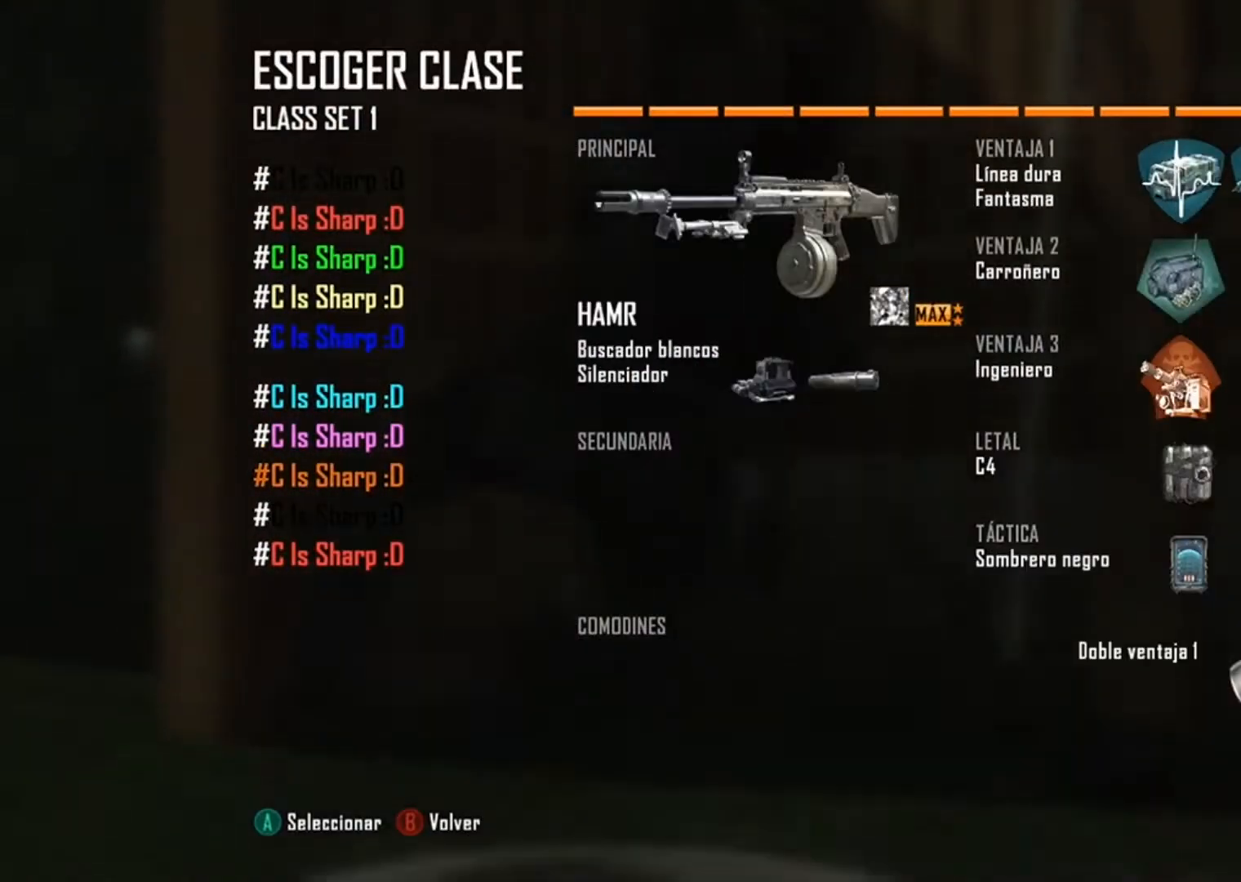
{"buttons": [], "left_stick": "center", "right_stick": "center", "events": [[200, "left_stick", "down"], [401, "left_stick", "center"]]}
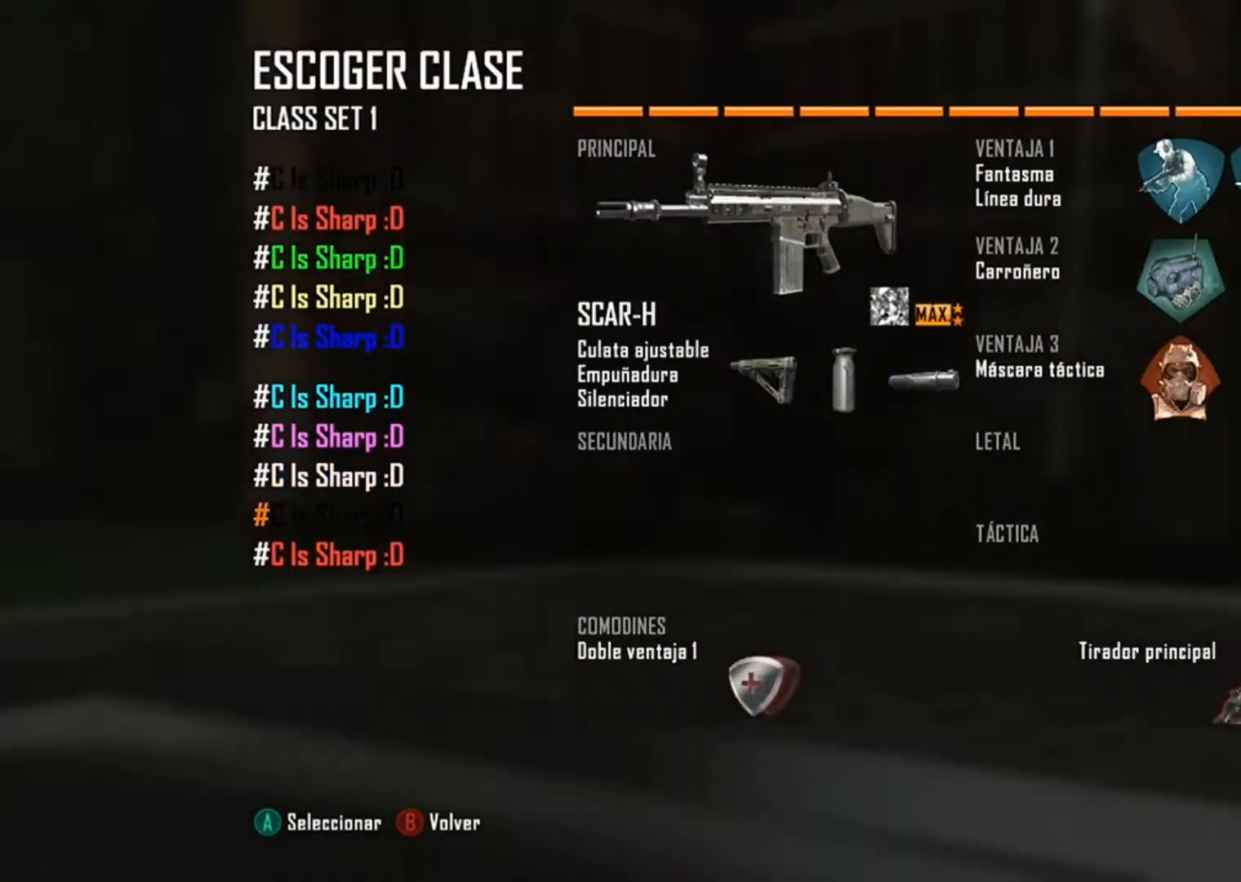
{"buttons": [], "left_stick": "down", "right_stick": "center", "events": [[367, "left_stick", "down"]]}
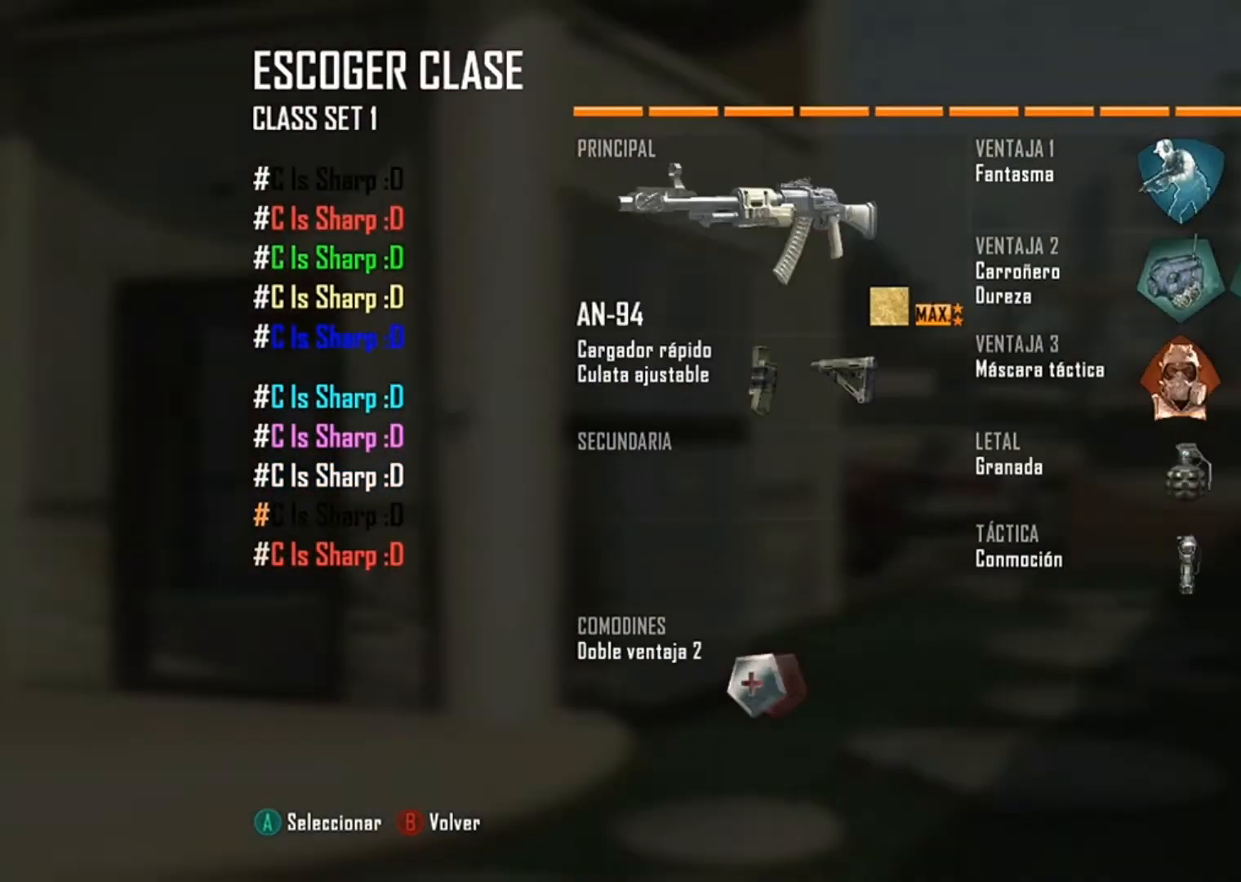
{"buttons": [], "left_stick": "center", "right_stick": "center", "events": [[67, "left_stick", "center"], [134, "left_stick", "down"], [301, "left_stick", "center"]]}